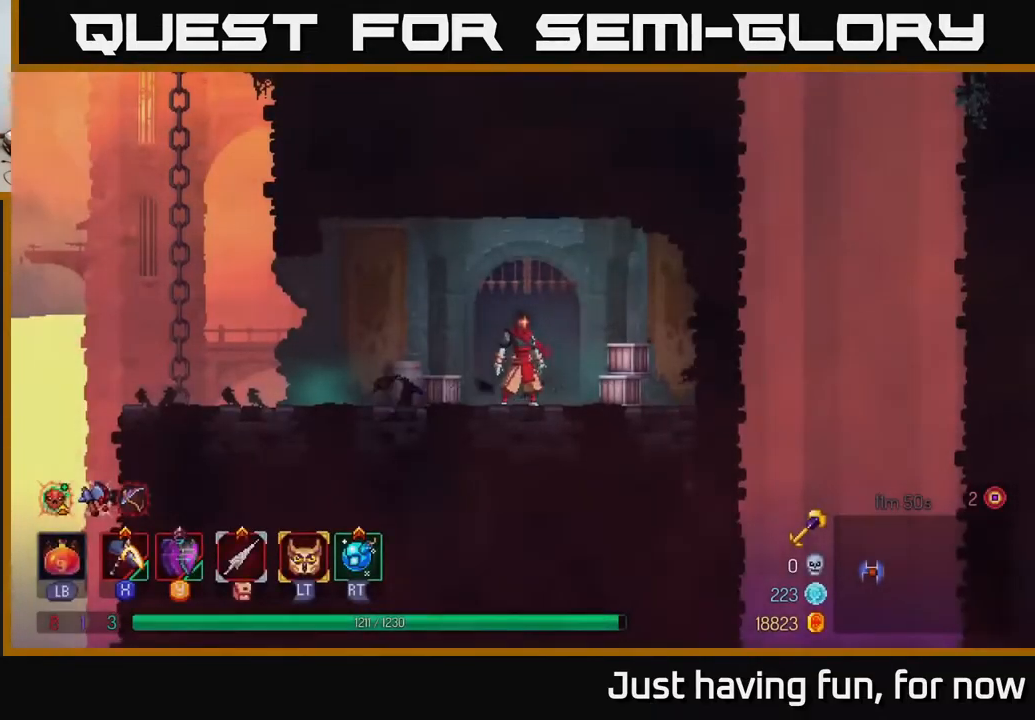
Gameplay with a controller (Xbox layout); each line is a JSON object with the inputs held at the frame after it. "events" lists button and stick changes between this image and that frame as [ms after this image, input, new state], when the widget could be followed in between.
{"buttons": [], "left_stick": "left", "right_stick": "center", "events": [[267, "left_stick", "left"]]}
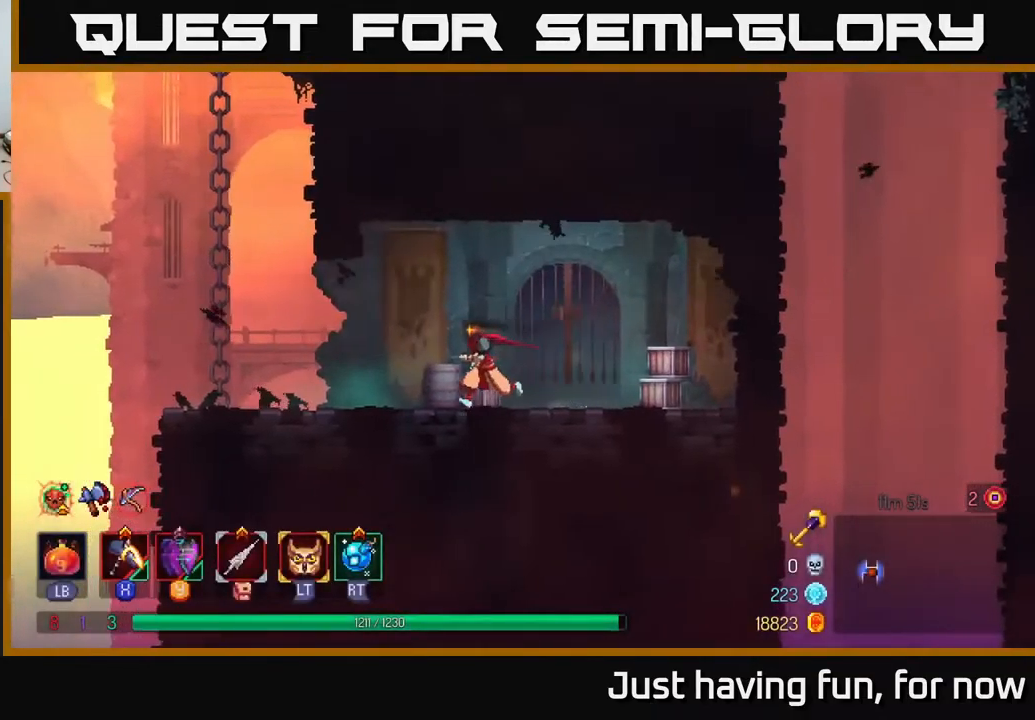
{"buttons": ["A"], "left_stick": "left", "right_stick": "center", "events": [[467, "A", "down"]]}
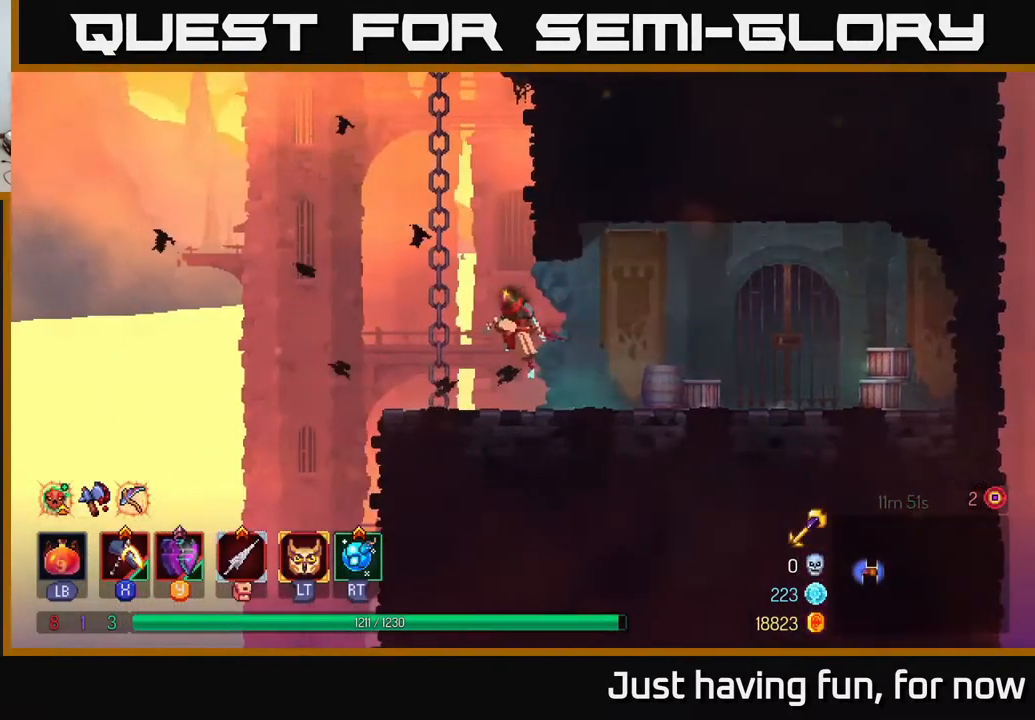
{"buttons": [], "left_stick": "up", "right_stick": "center", "events": [[33, "A", "up"], [100, "A", "down"], [167, "left_stick", "up-left"], [217, "A", "up"], [283, "left_stick", "up"]]}
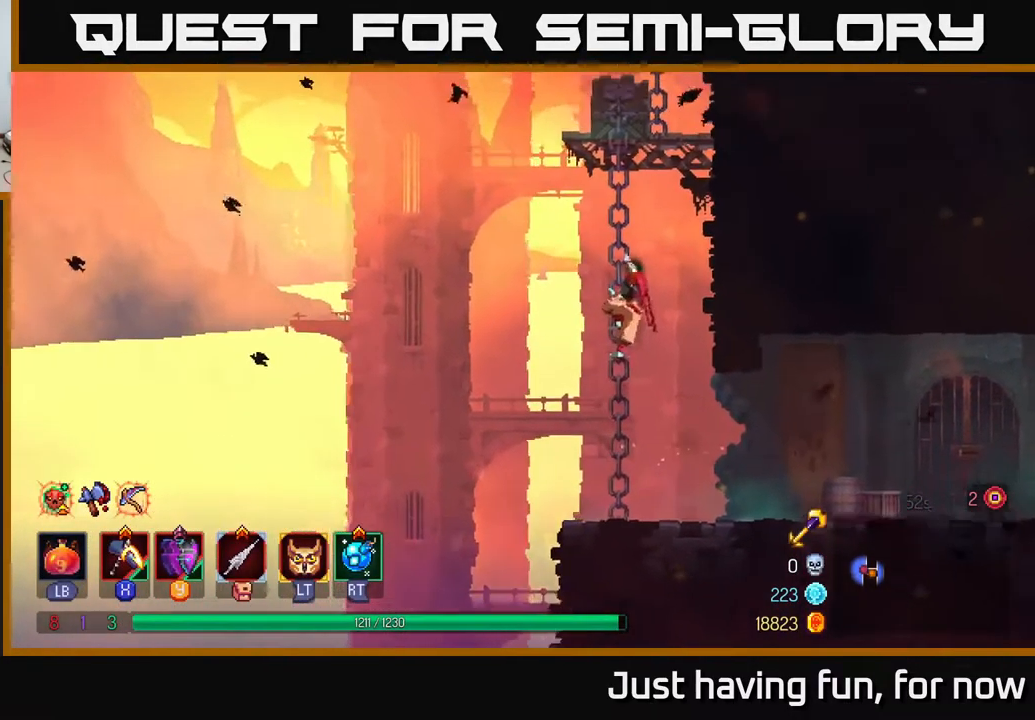
{"buttons": ["A"], "left_stick": "up", "right_stick": "center", "events": [[433, "A", "down"]]}
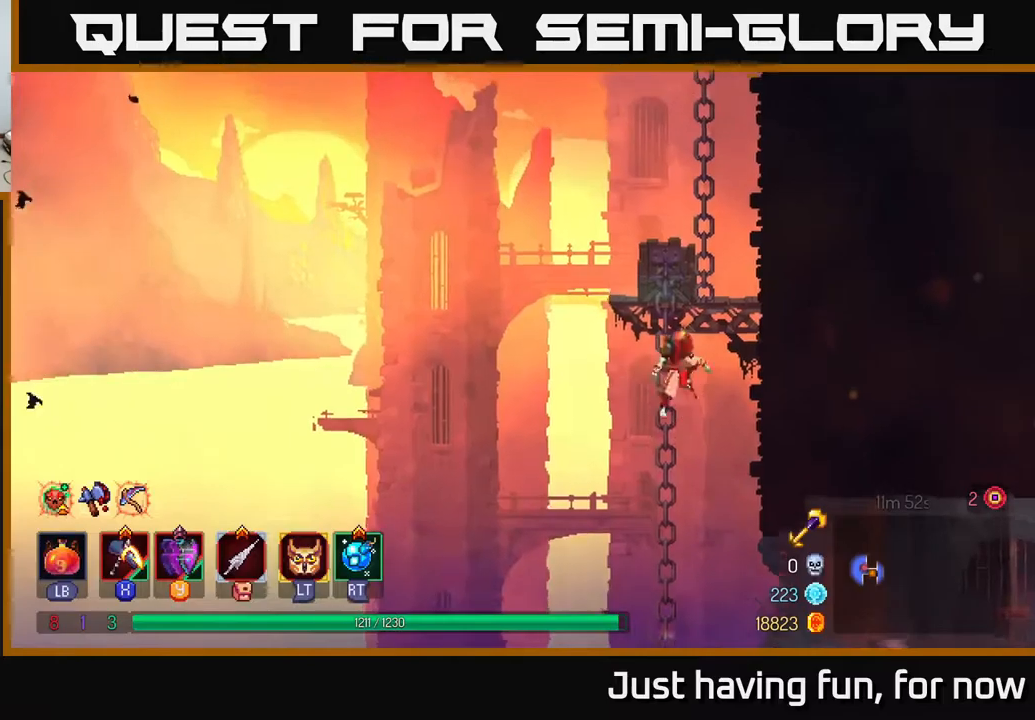
{"buttons": ["A"], "left_stick": "up-right", "right_stick": "center", "events": [[17, "A", "up"], [50, "left_stick", "up-right"], [117, "A", "down"], [217, "A", "up"], [400, "A", "down"]]}
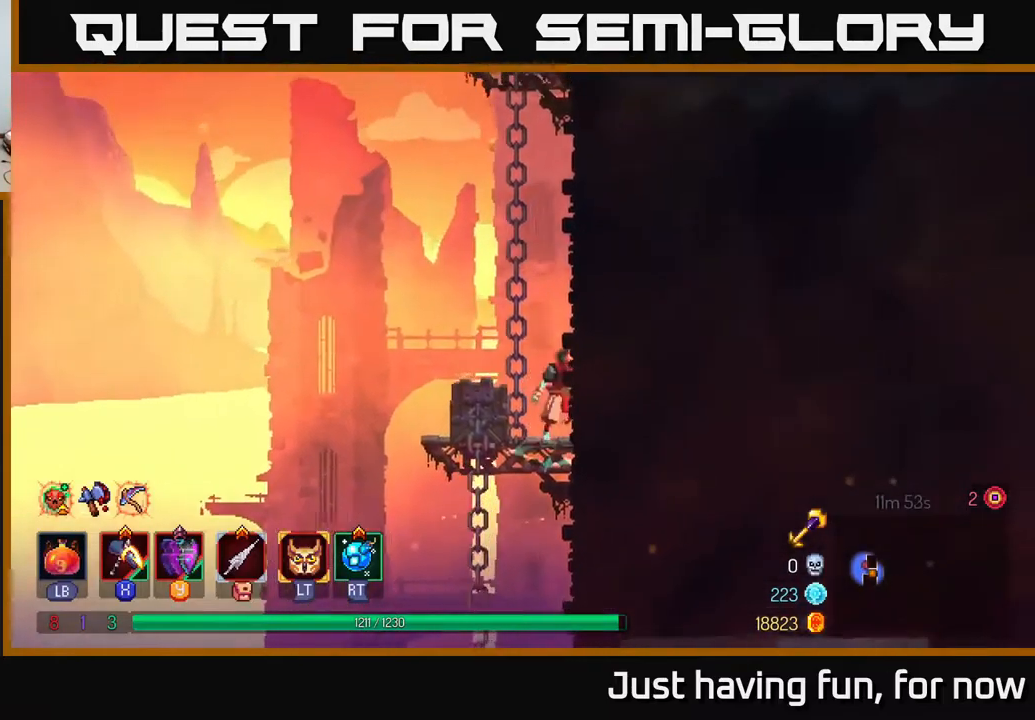
{"buttons": ["A"], "left_stick": "up", "right_stick": "center", "events": [[67, "A", "up"], [400, "A", "down"], [450, "left_stick", "up"]]}
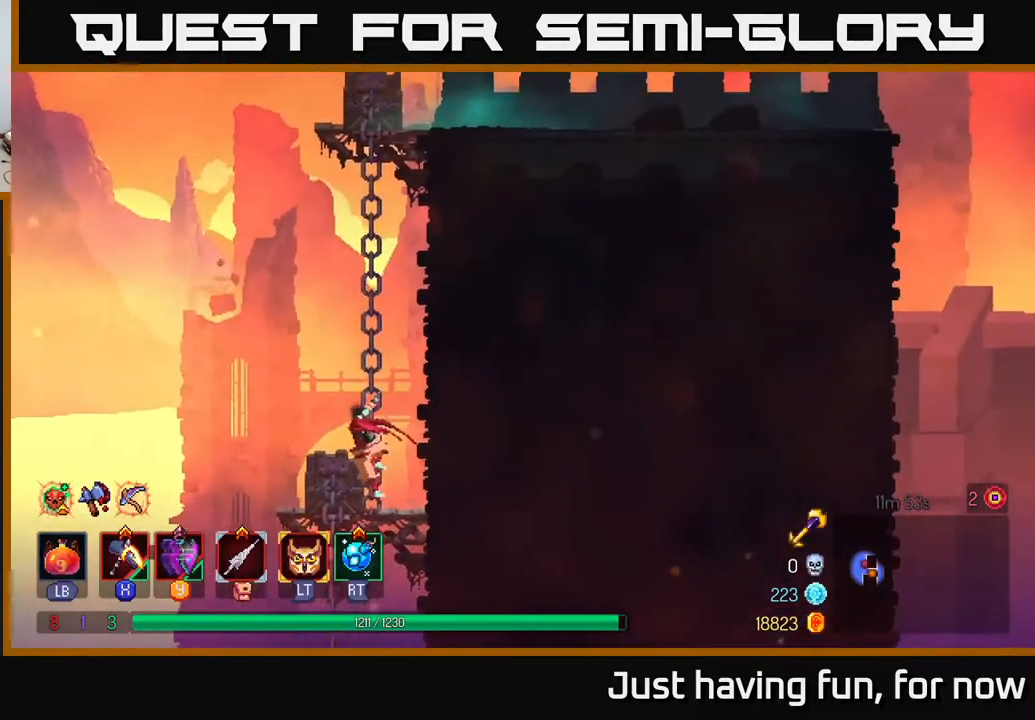
{"buttons": ["A"], "left_stick": "up-right", "right_stick": "center", "events": [[50, "A", "up"], [250, "A", "down"], [267, "left_stick", "up-right"], [417, "A", "up"], [484, "A", "down"]]}
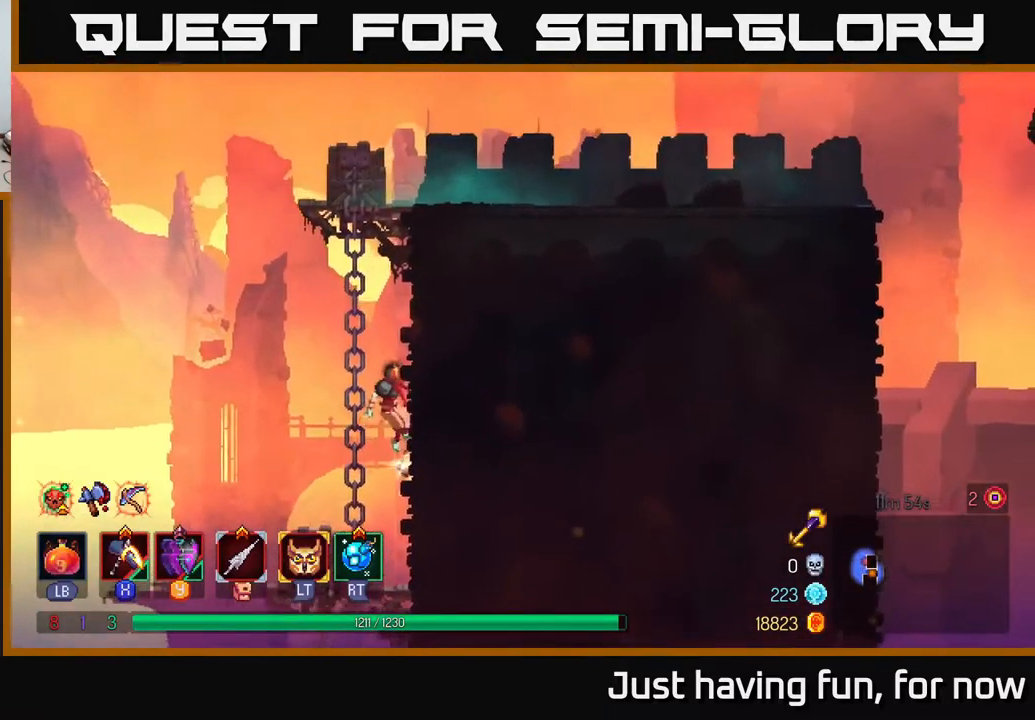
{"buttons": ["A"], "left_stick": "up-right", "right_stick": "center", "events": [[167, "A", "up"], [400, "A", "down"]]}
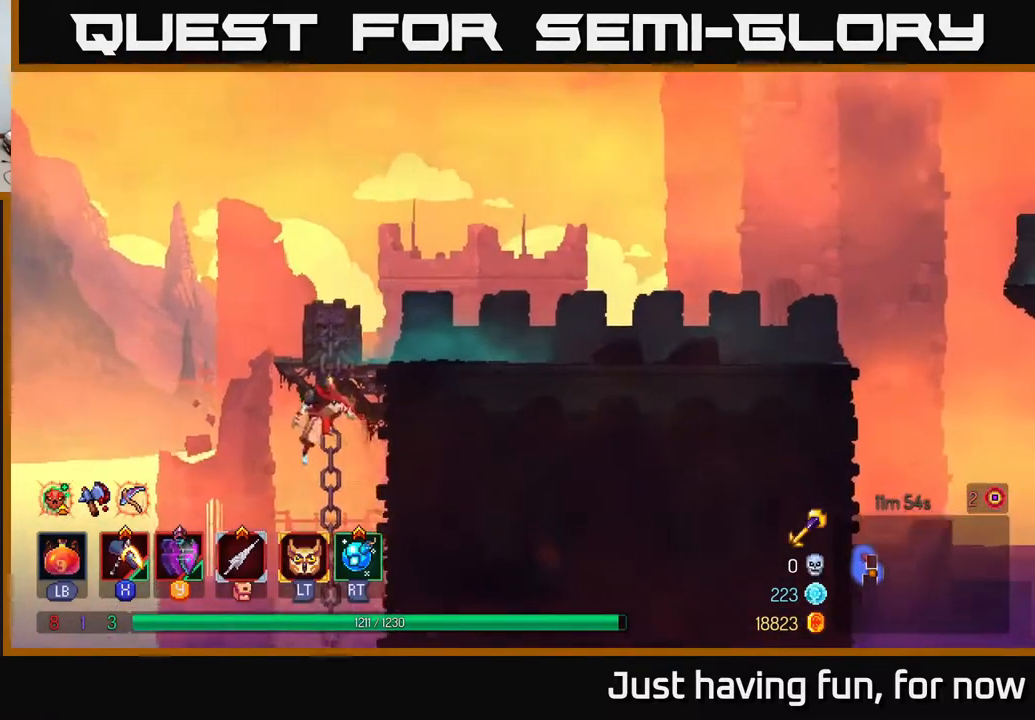
{"buttons": ["B"], "left_stick": "right", "right_stick": "center", "events": [[67, "A", "up"], [117, "A", "down"], [267, "A", "up"], [450, "B", "down"], [500, "left_stick", "right"]]}
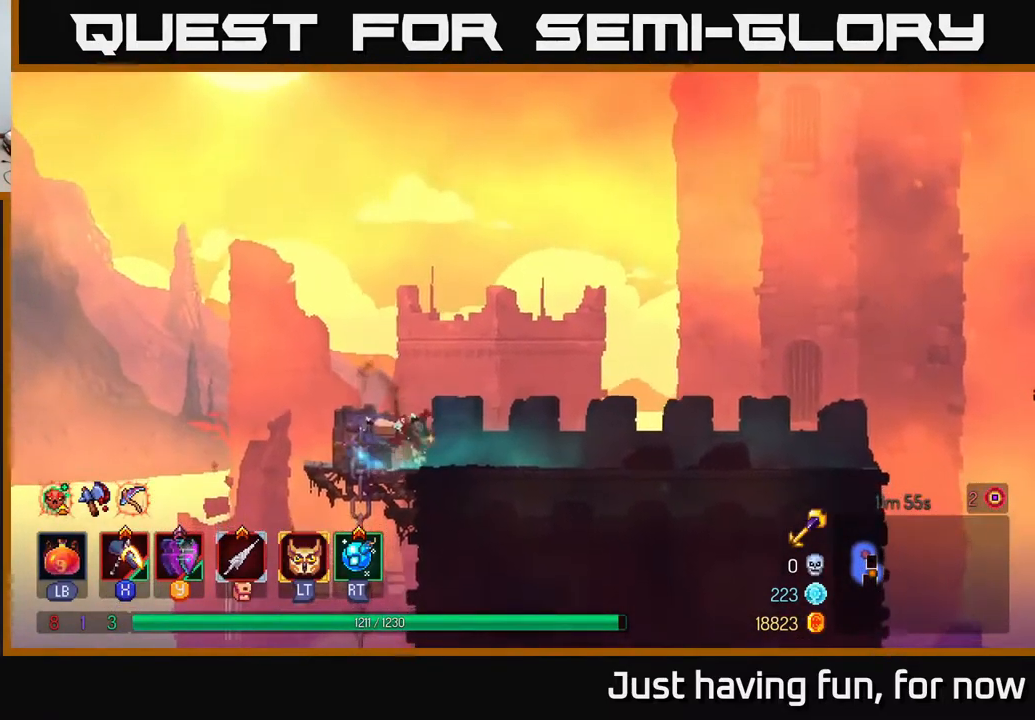
{"buttons": [], "left_stick": "right", "right_stick": "center", "events": [[84, "B", "up"]]}
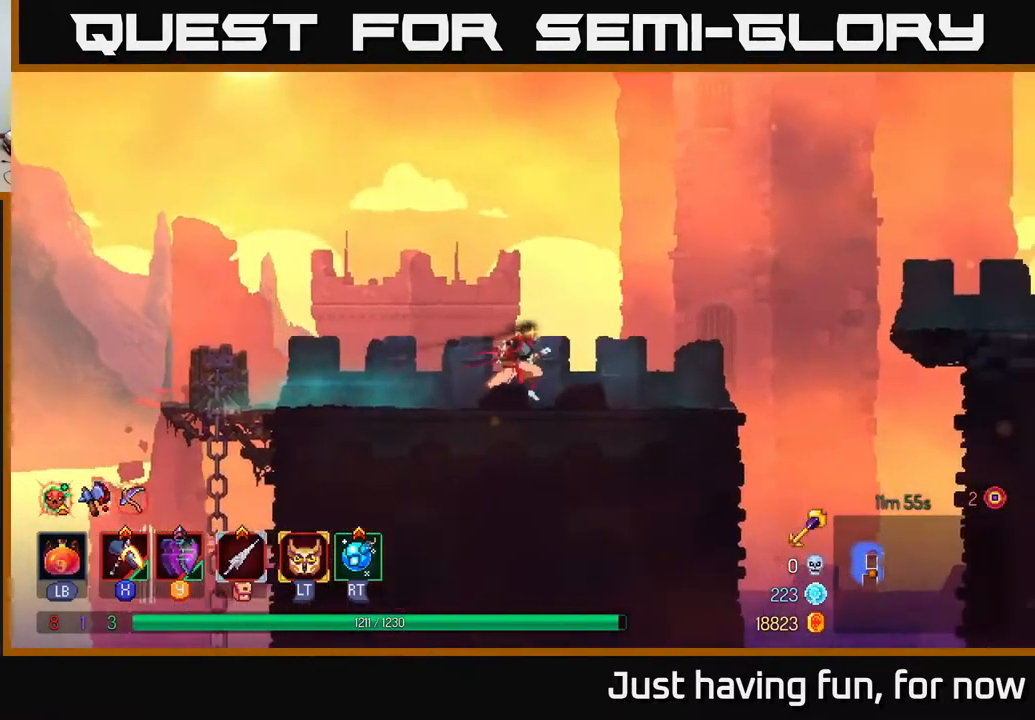
{"buttons": ["A"], "left_stick": "right", "right_stick": "center", "events": [[434, "A", "down"]]}
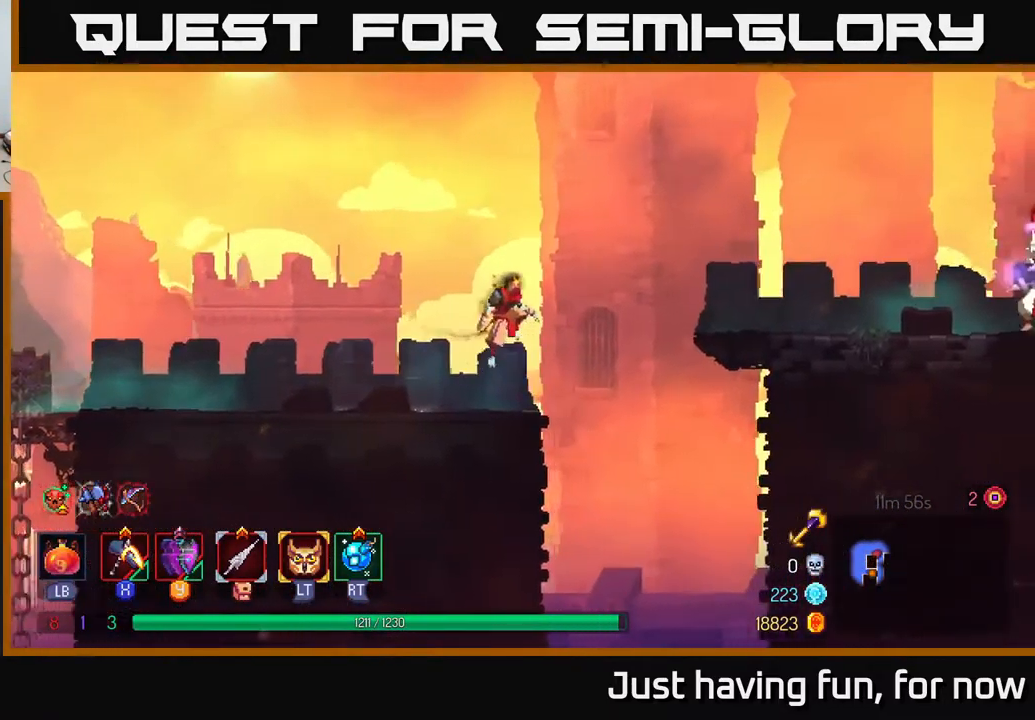
{"buttons": ["B"], "left_stick": "right", "right_stick": "center", "events": [[17, "A", "up"], [117, "A", "down"], [317, "A", "up"], [500, "B", "down"]]}
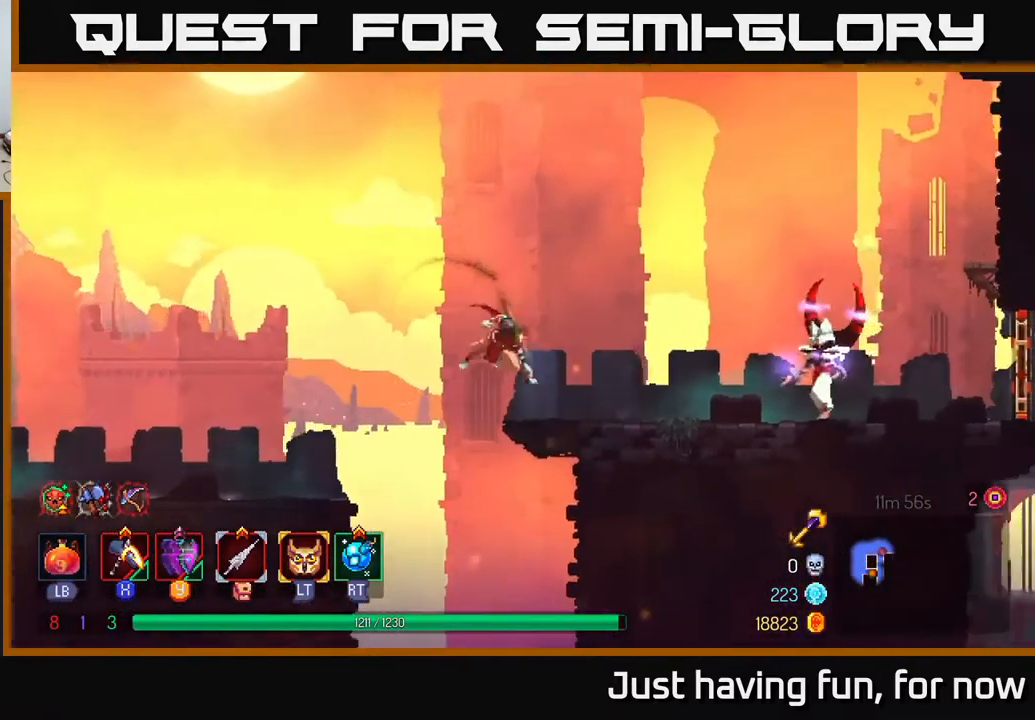
{"buttons": ["X"], "left_stick": "right", "right_stick": "center", "events": [[134, "B", "up"], [350, "X", "down"]]}
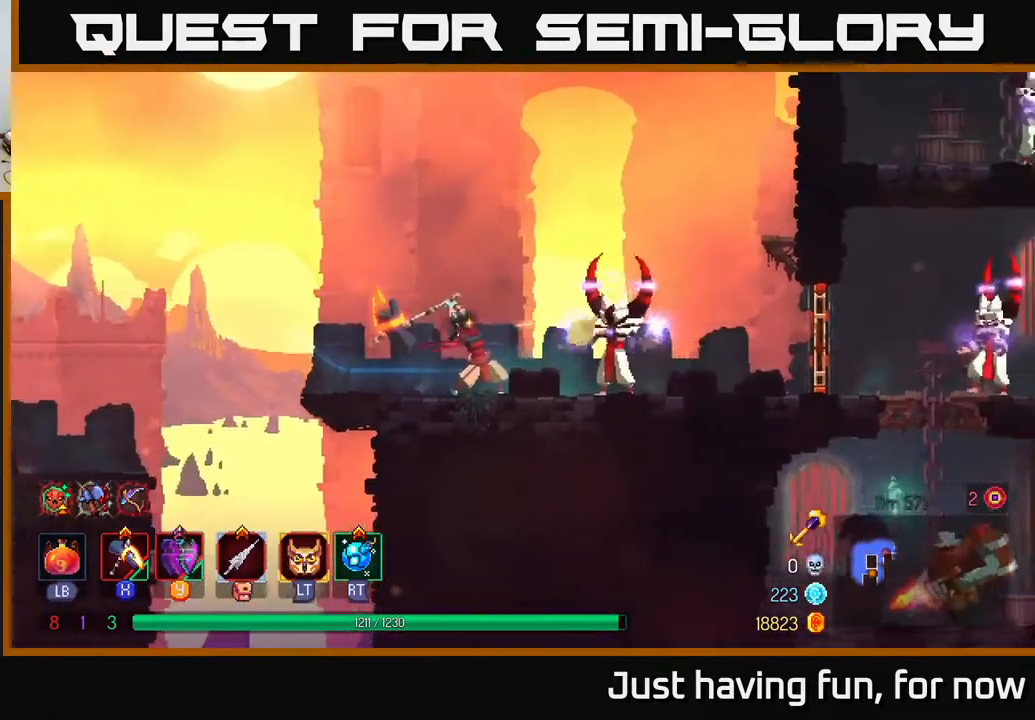
{"buttons": [], "left_stick": "center", "right_stick": "center", "events": [[184, "left_stick", "center"], [400, "X", "up"]]}
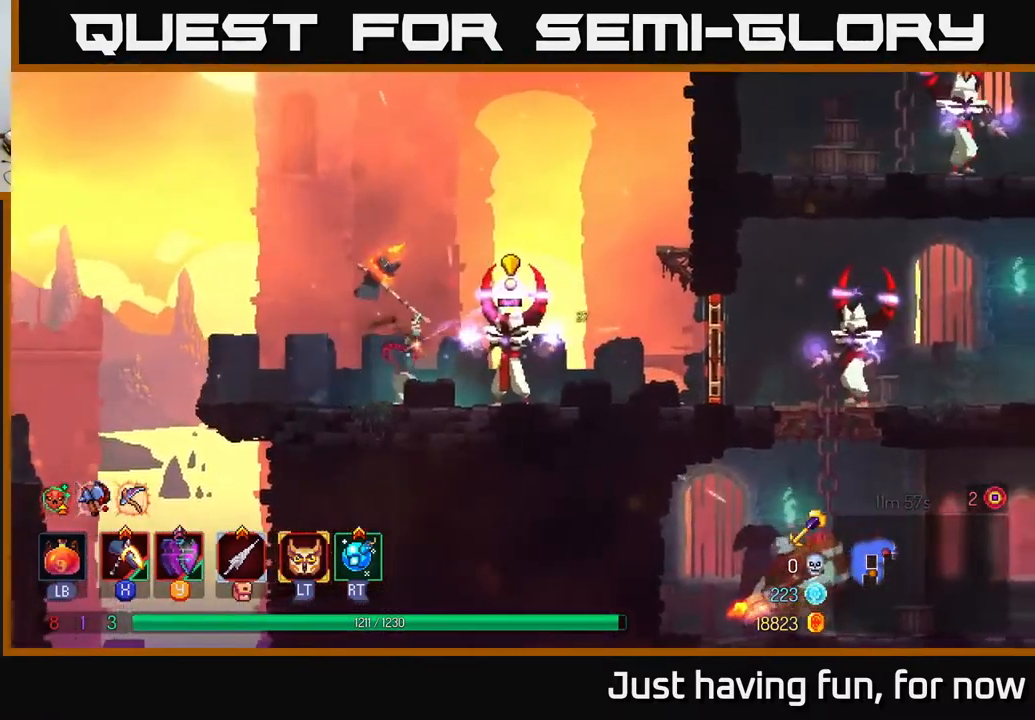
{"buttons": [], "left_stick": "right", "right_stick": "center", "events": [[17, "left_stick", "right"], [283, "B", "down"], [400, "B", "up"]]}
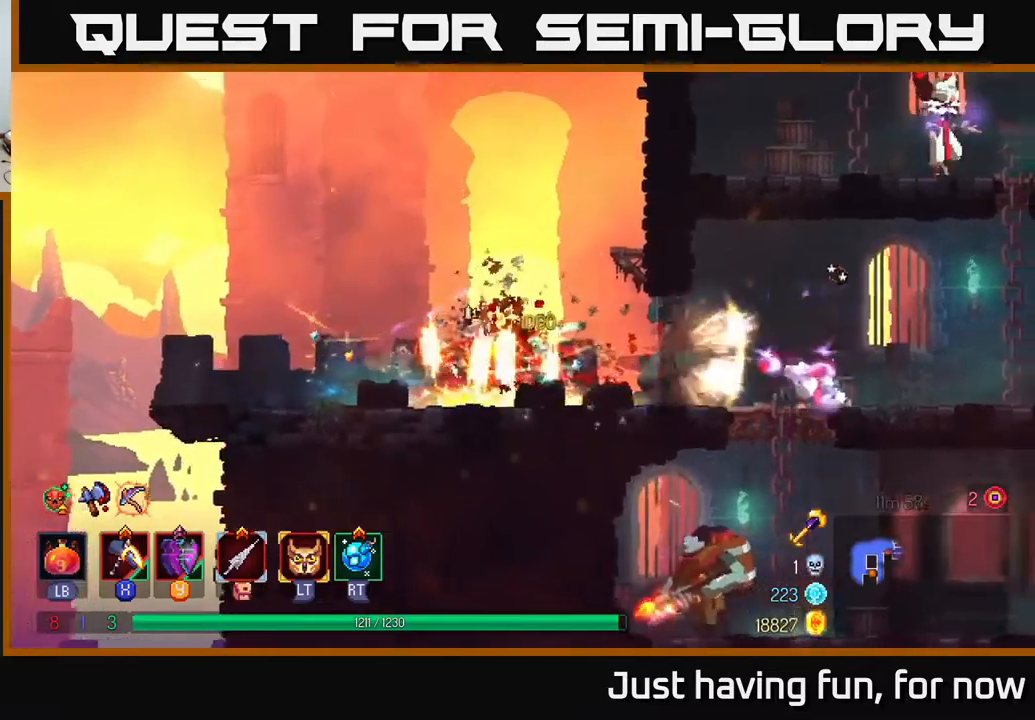
{"buttons": [], "left_stick": "right", "right_stick": "center", "events": []}
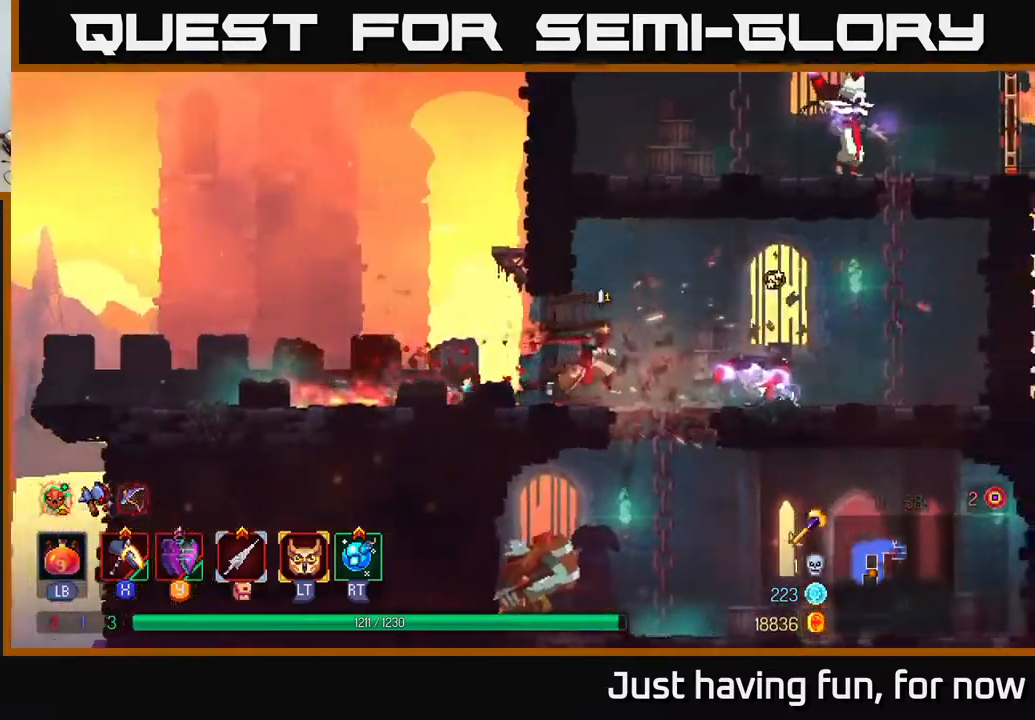
{"buttons": [], "left_stick": "center", "right_stick": "center", "events": [[84, "X", "down"], [167, "X", "up"], [400, "left_stick", "center"]]}
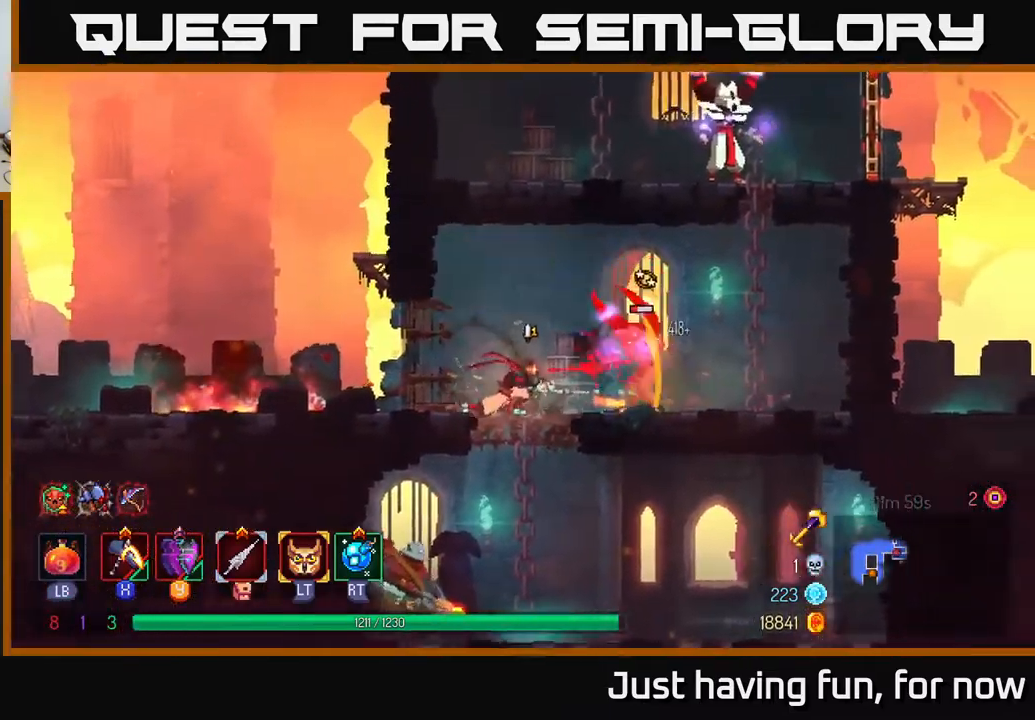
{"buttons": [], "left_stick": "right", "right_stick": "center", "events": [[84, "left_stick", "right"], [184, "X", "down"], [250, "X", "up"]]}
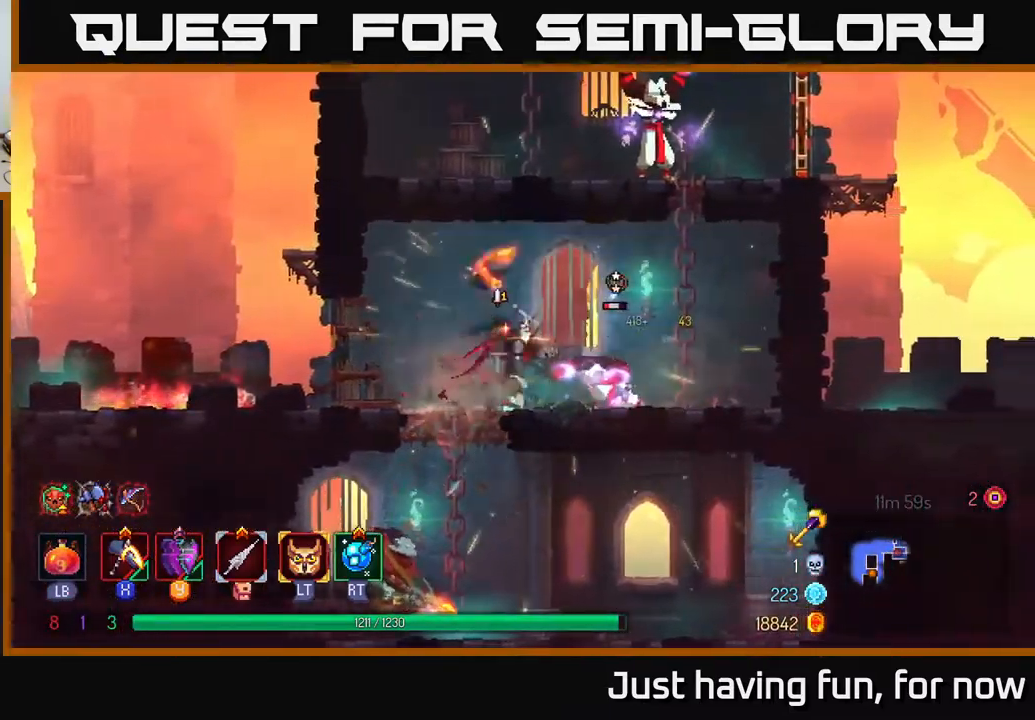
{"buttons": [], "left_stick": "down", "right_stick": "center", "events": [[50, "left_stick", "center"], [200, "left_stick", "left"], [400, "A", "down"], [417, "left_stick", "down"], [450, "A", "up"]]}
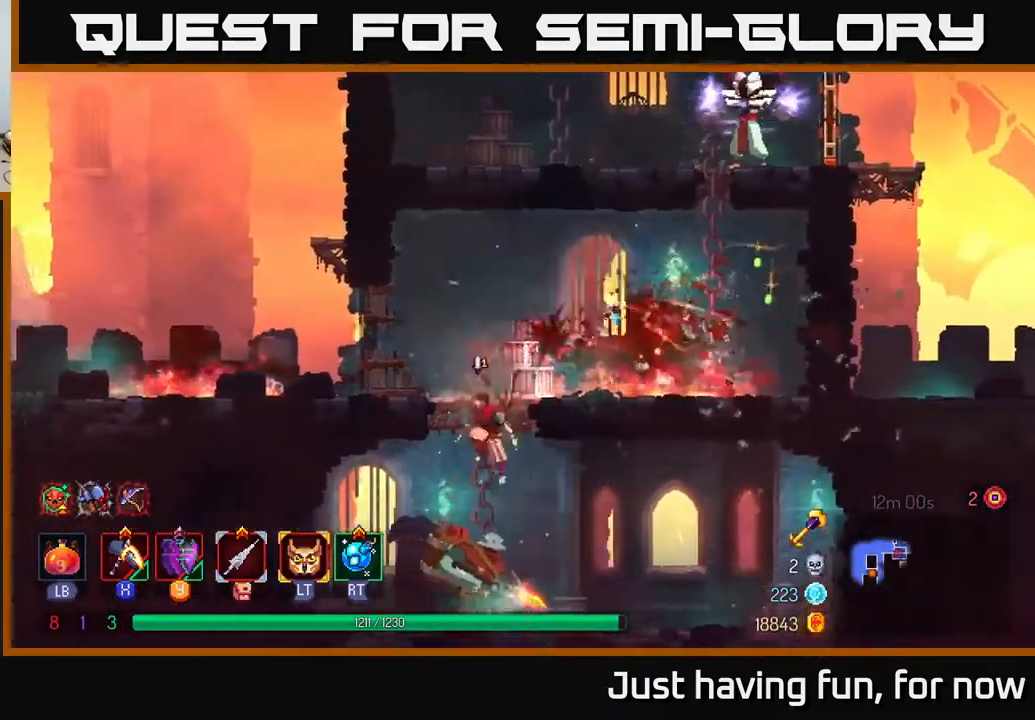
{"buttons": ["X"], "left_stick": "center", "right_stick": "center", "events": [[17, "A", "down"], [84, "A", "up"], [284, "left_stick", "center"], [434, "X", "down"]]}
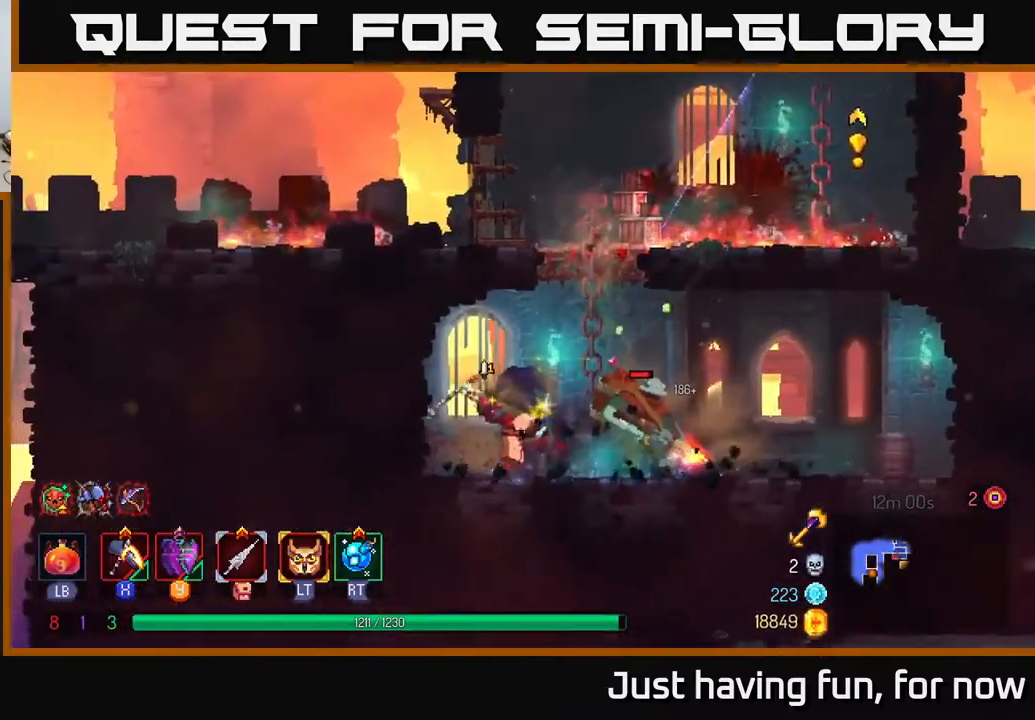
{"buttons": ["X"], "left_stick": "right", "right_stick": "center", "events": [[84, "left_stick", "right"]]}
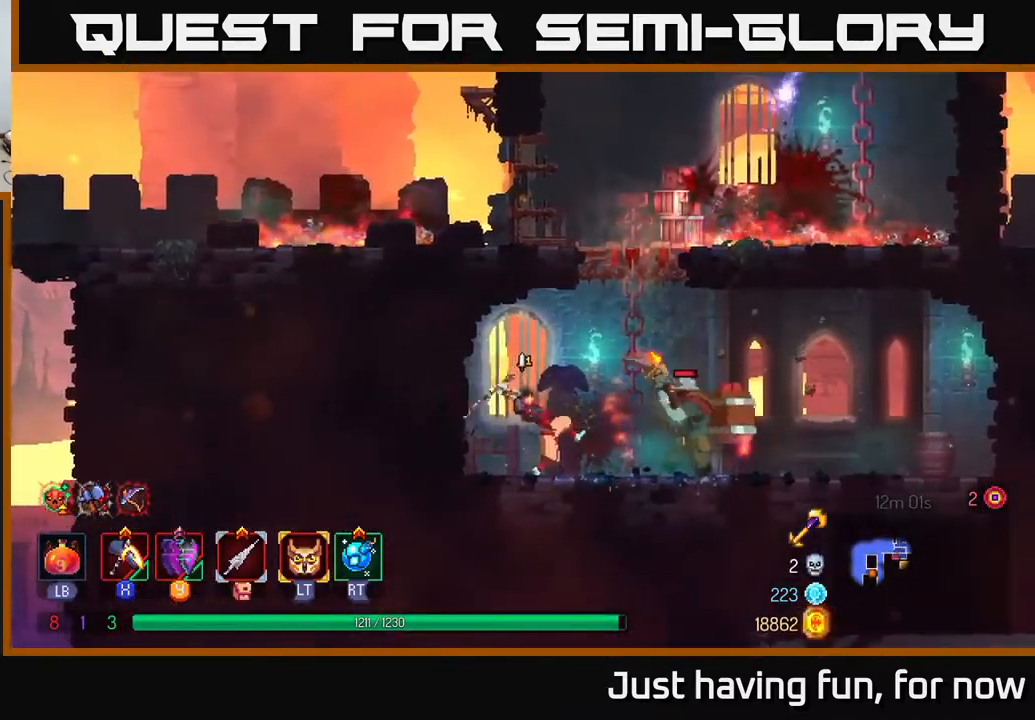
{"buttons": [], "left_stick": "right", "right_stick": "center", "events": [[17, "X", "up"], [67, "left_stick", "center"], [450, "left_stick", "right"]]}
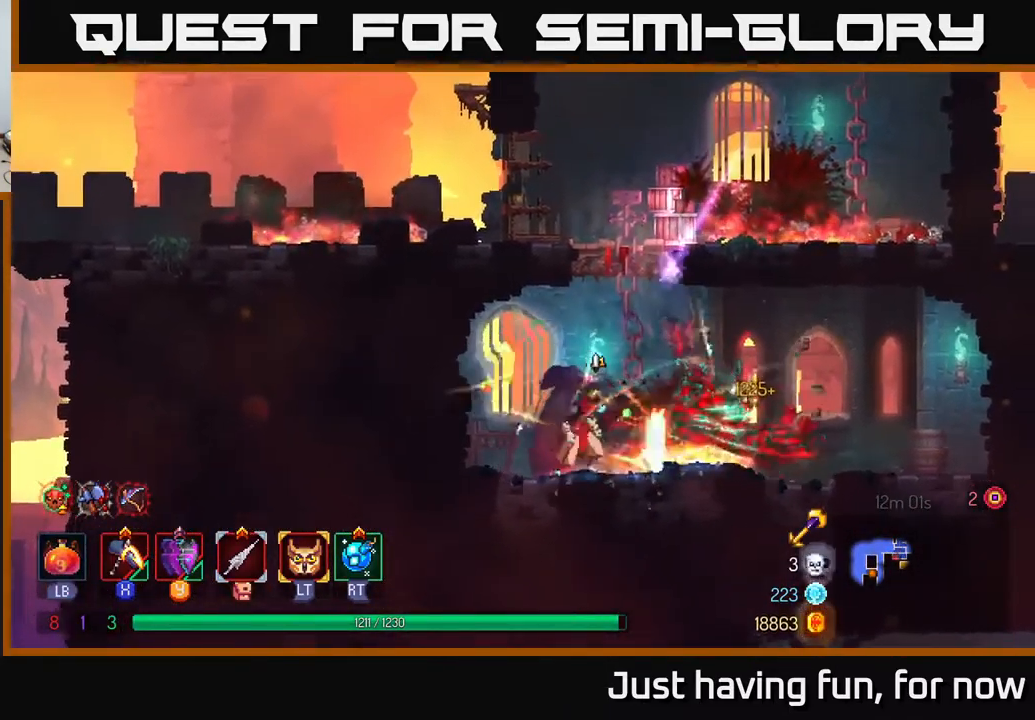
{"buttons": ["A"], "left_stick": "left", "right_stick": "center", "events": [[34, "B", "down"], [150, "B", "up"], [317, "left_stick", "left"], [500, "A", "down"]]}
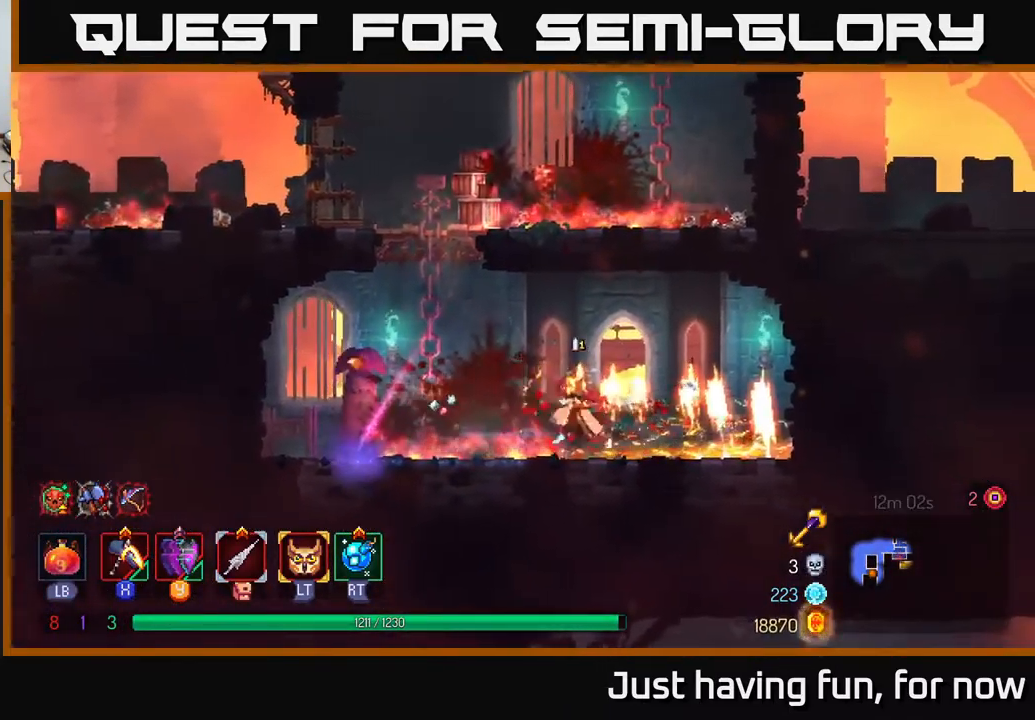
{"buttons": [], "left_stick": "up", "right_stick": "center", "events": [[150, "A", "up"], [267, "A", "down"], [284, "left_stick", "up-left"], [417, "A", "up"], [500, "left_stick", "up"]]}
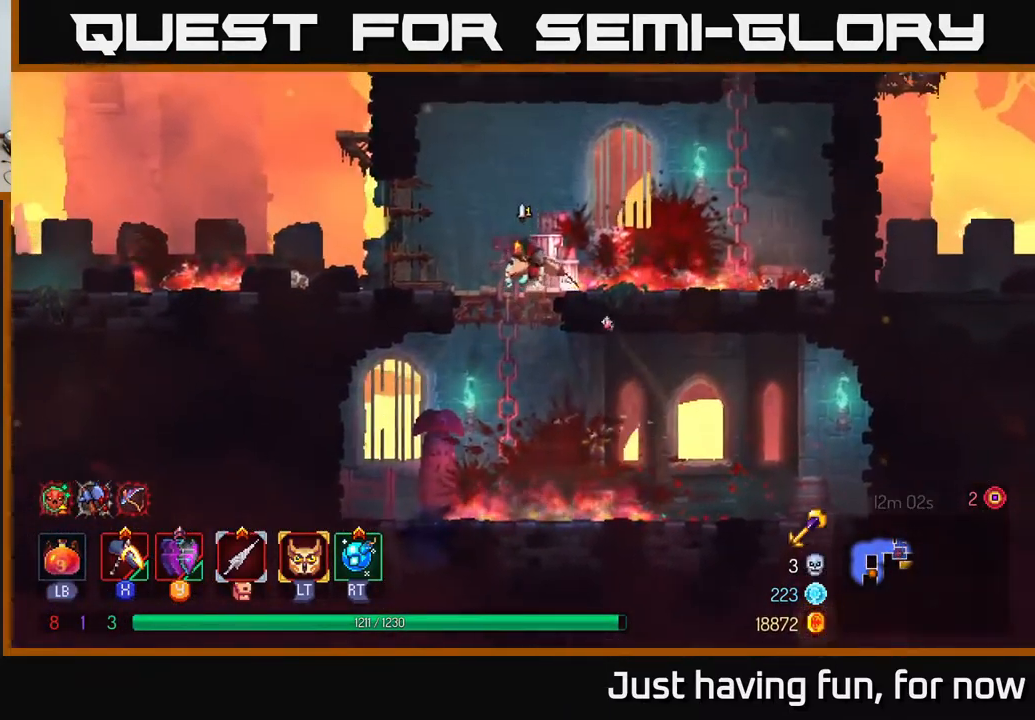
{"buttons": [], "left_stick": "right", "right_stick": "center", "events": [[167, "left_stick", "up-right"], [284, "left_stick", "right"]]}
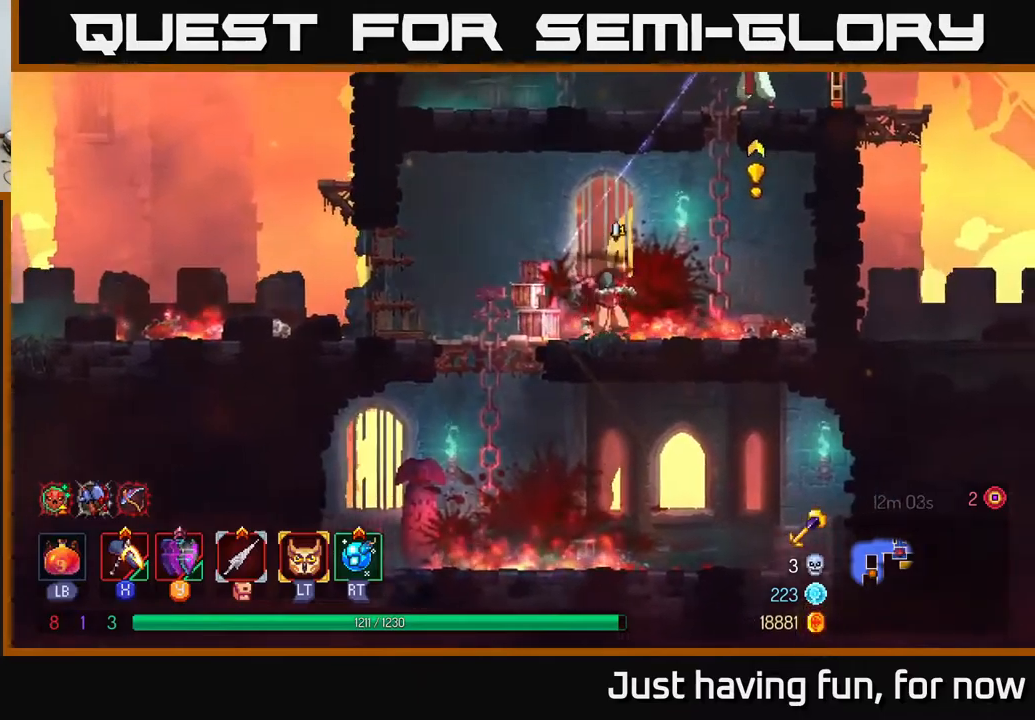
{"buttons": [], "left_stick": "up", "right_stick": "center", "events": [[200, "A", "down"], [267, "left_stick", "up"], [317, "A", "up"]]}